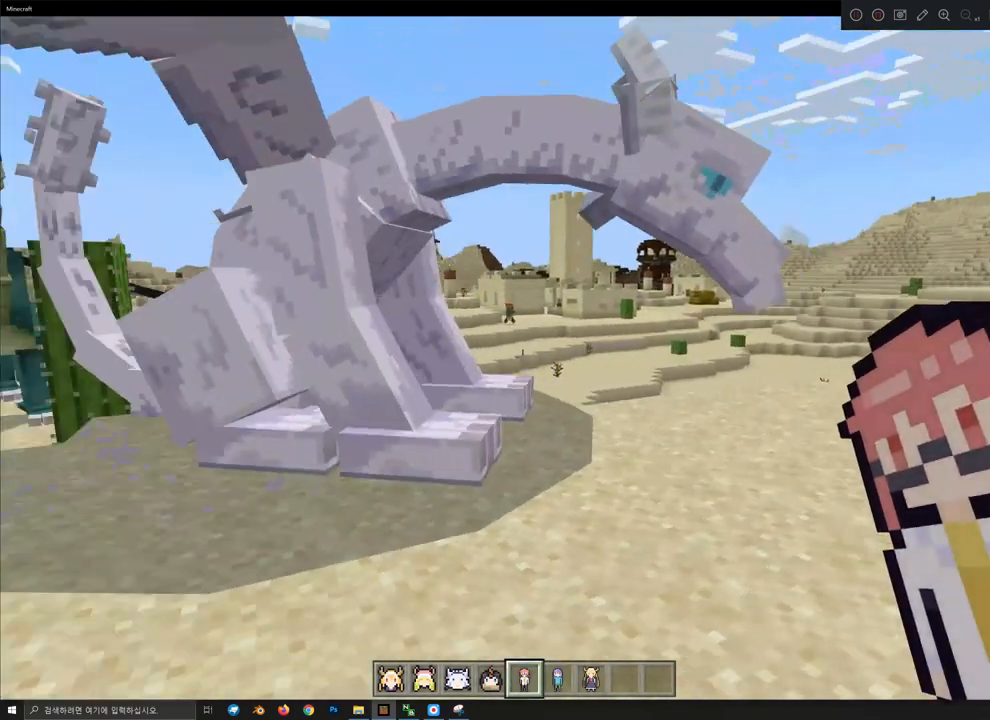
Gameplay with keyboard and mouse; each line is a JSON object with the keys and mouse buttons held at the frame after it. "events" lists presses ("down") and releases ("up") of "1", "2", "3", "4", "5", "a", "alt", "c", "caps_lock", "ctrl", "d", "e", "f", "g", "q", "r", "s", "shift", "space", "t", "tab", "v", "w", "x", "z", "mouse_left", "mouse_wheel" and "mouse_right" between this image and that frame as [ms after this image, input, new state], when the widget could be followed in between. "mouse_left", "mouse_wheel", "mouse_right" = the "left", "wheel", "right" buttons of the "mouse" list. No other keys are recorded. Fast repeated clicks can show as one long hold. "wheel" means that the mouse wheel is clicked or scrolled. "mouse_move" is the direction in which the mouse moves at that frame (one of eight, or "still"), when it could be read.
{"keys": ["w"], "mouse": [], "mouse_move": "still", "events": [[367, "w", "down"]]}
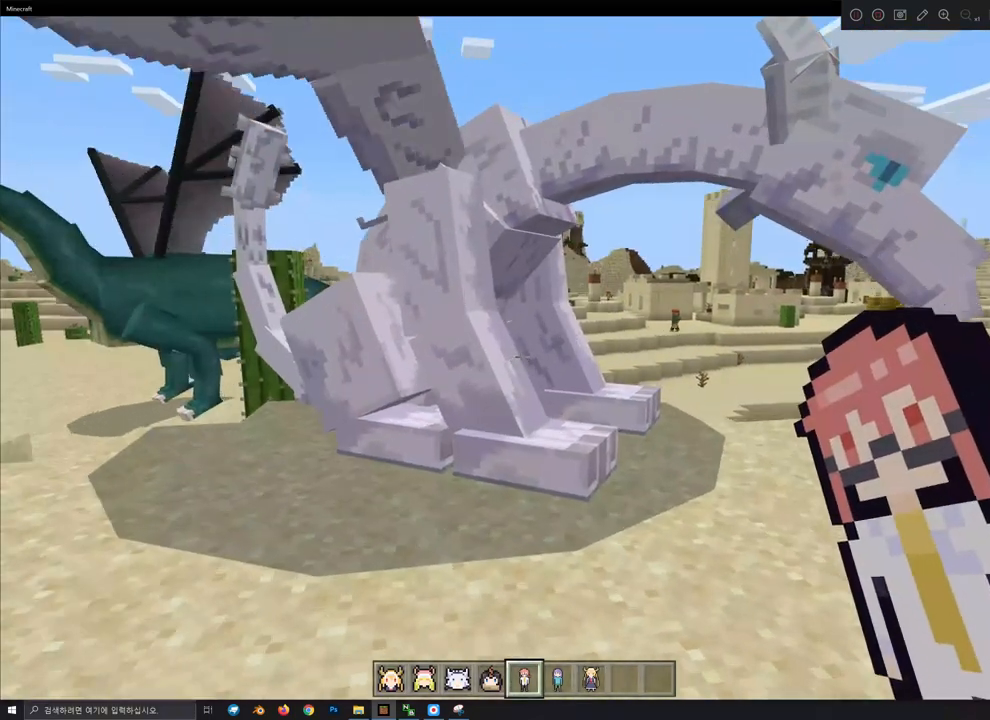
{"keys": ["a"], "mouse": [], "mouse_move": "still", "events": [[100, "w", "up"], [367, "a", "down"]]}
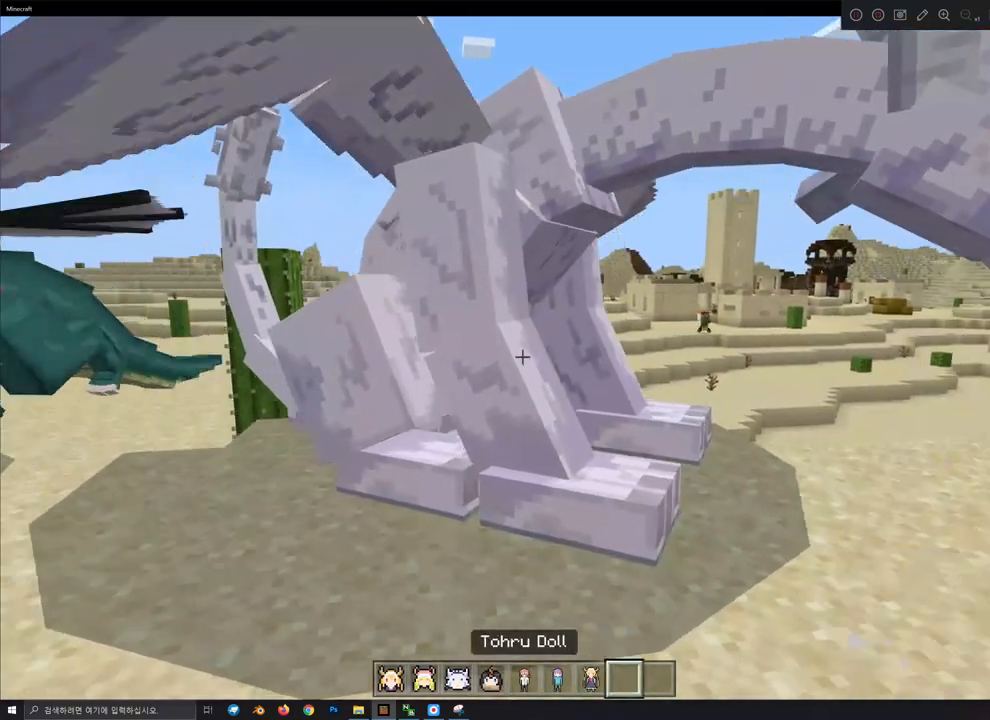
{"keys": [], "mouse": [], "mouse_move": "still", "events": [[200, "a", "up"], [467, "mouse_right", "down"], [500, "mouse_right", "up"]]}
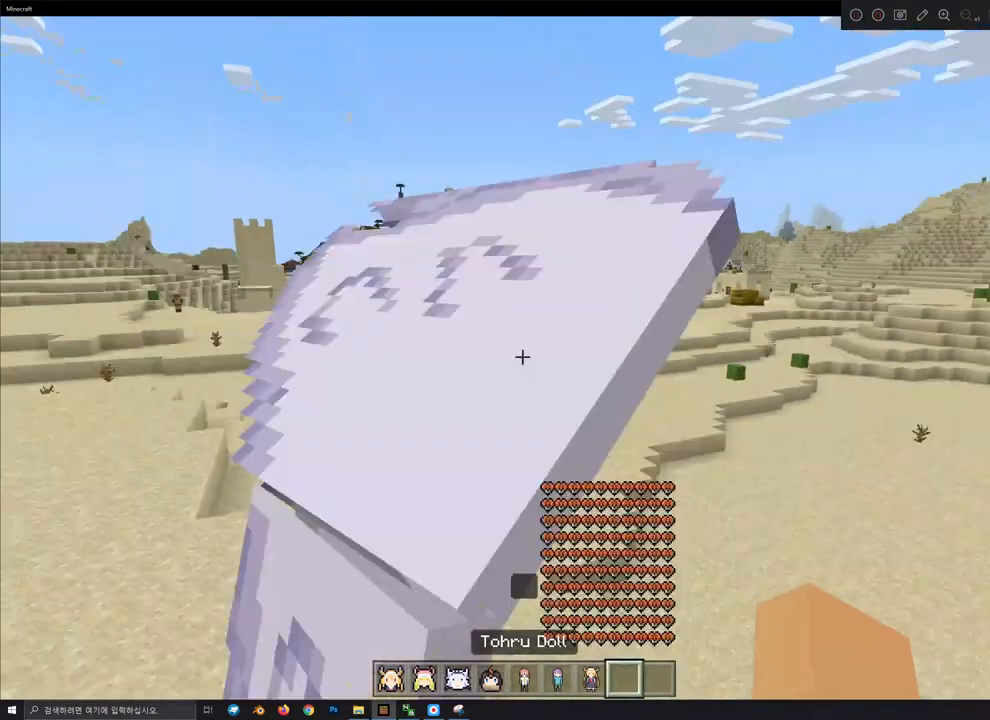
{"keys": [], "mouse": [], "mouse_move": "still", "events": []}
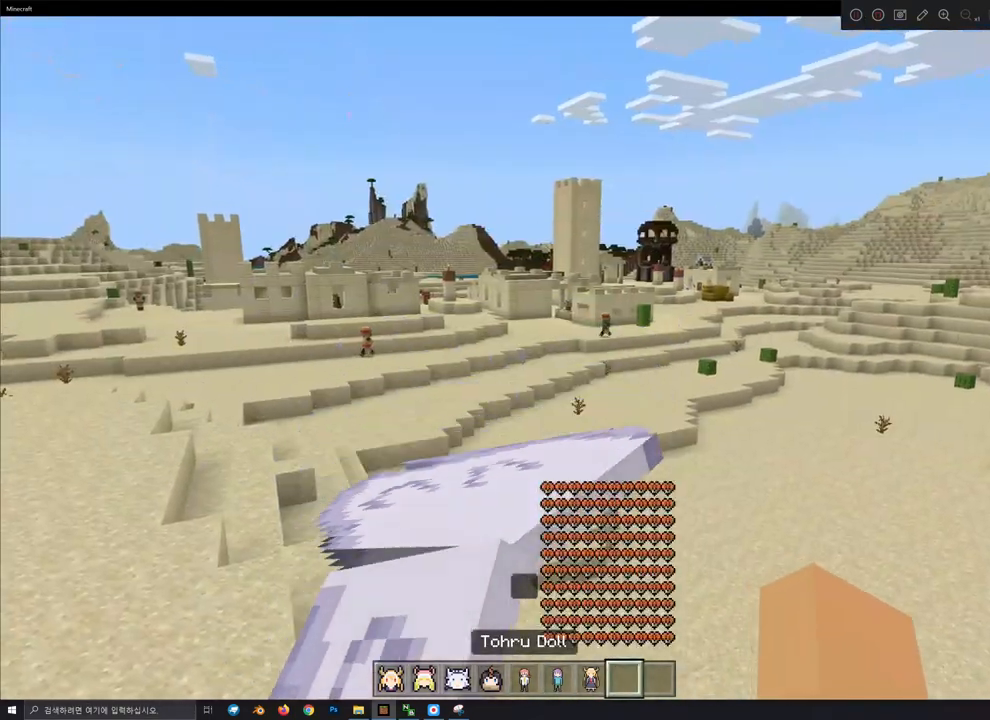
{"keys": [], "mouse": [], "mouse_move": "still", "events": [[167, "s", "down"], [367, "s", "up"]]}
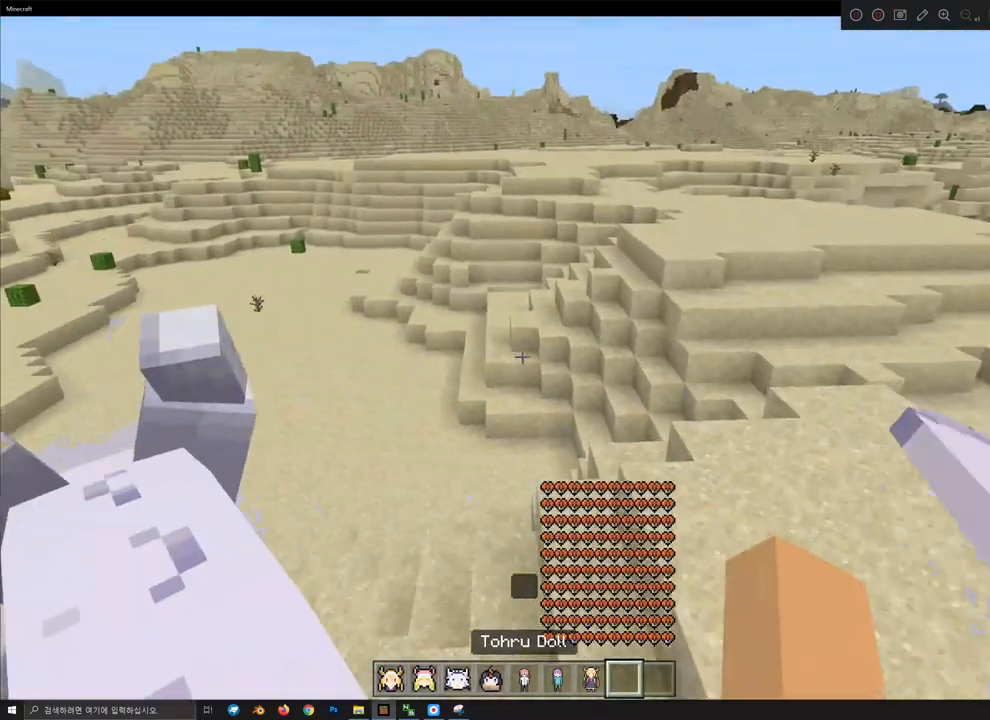
{"keys": [], "mouse": [], "mouse_move": "still", "events": []}
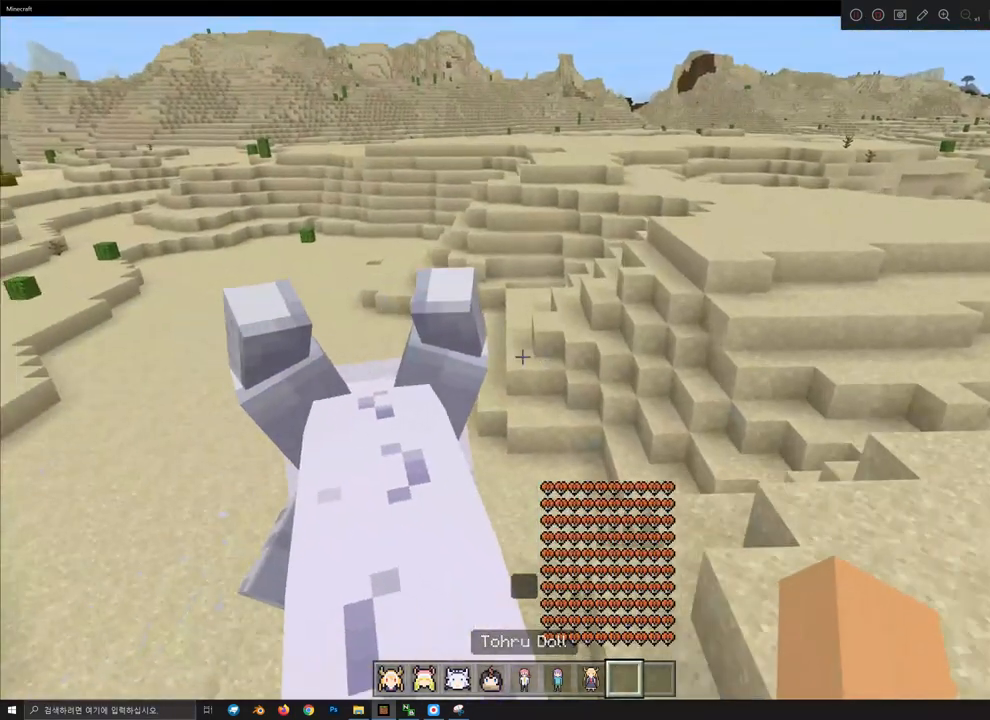
{"keys": [], "mouse": [], "mouse_move": "still", "events": []}
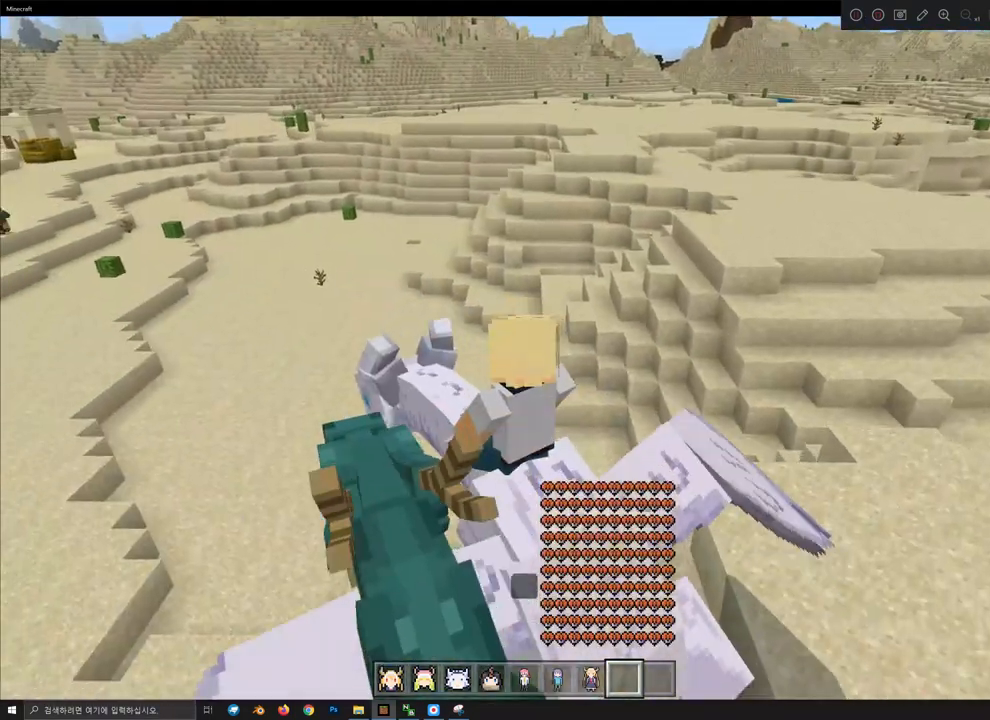
{"keys": [], "mouse": [], "mouse_move": "still", "events": [[367, "mouse_right", "down"], [467, "mouse_right", "up"]]}
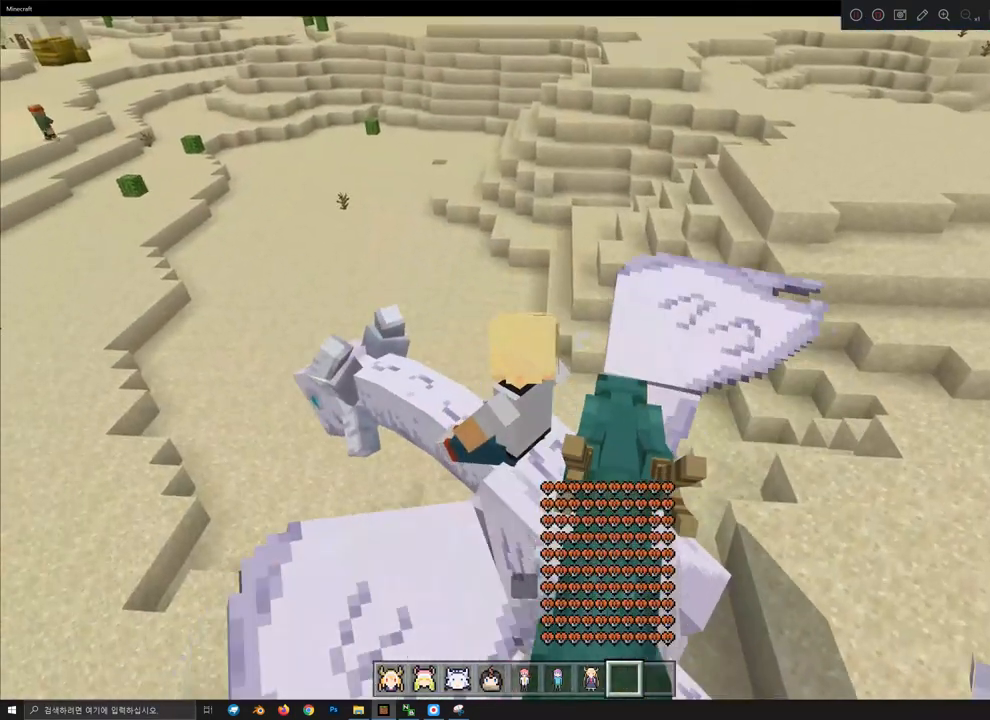
{"keys": ["w"], "mouse": [], "mouse_move": "still", "events": [[300, "w", "down"]]}
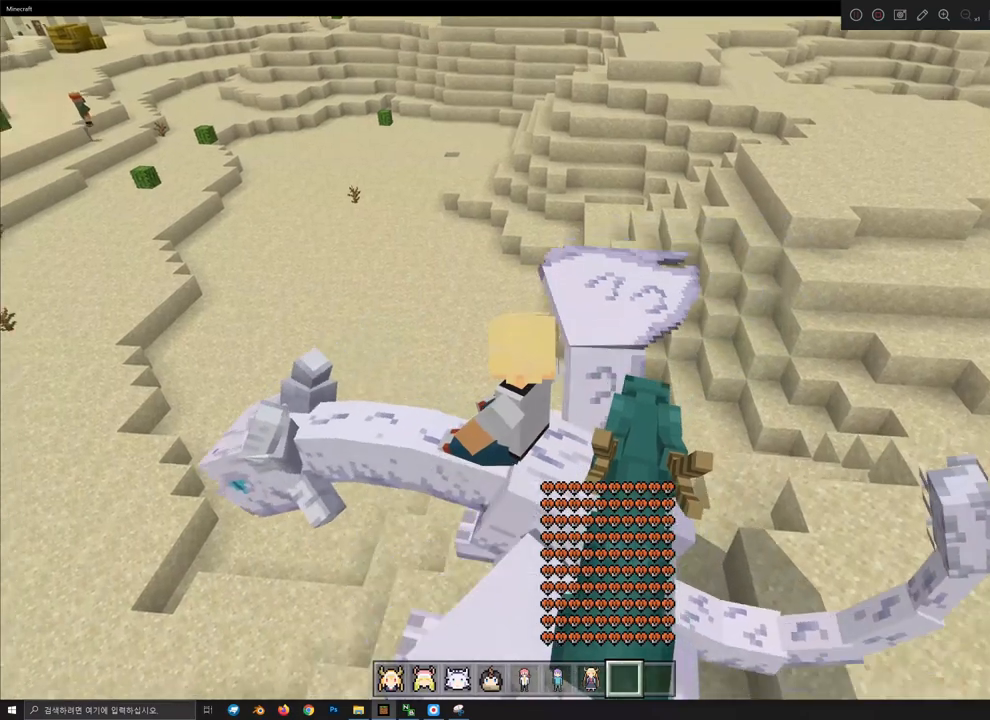
{"keys": ["d", "w"], "mouse": [], "mouse_move": "still", "events": [[267, "d", "down"]]}
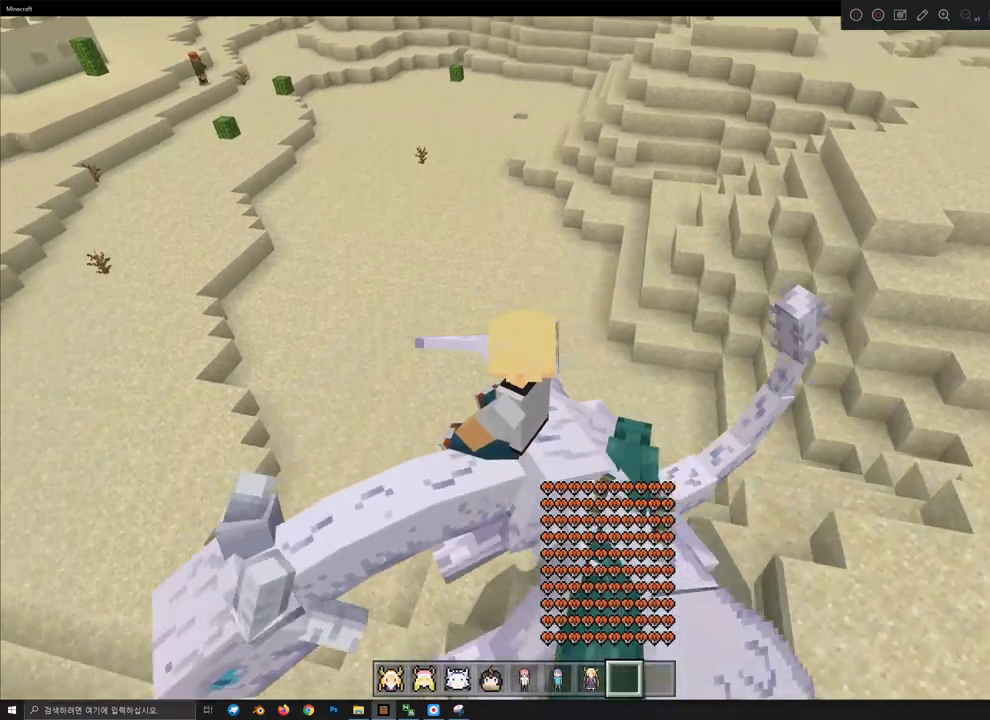
{"keys": ["w"], "mouse": [], "mouse_move": "still", "events": [[200, "d", "up"]]}
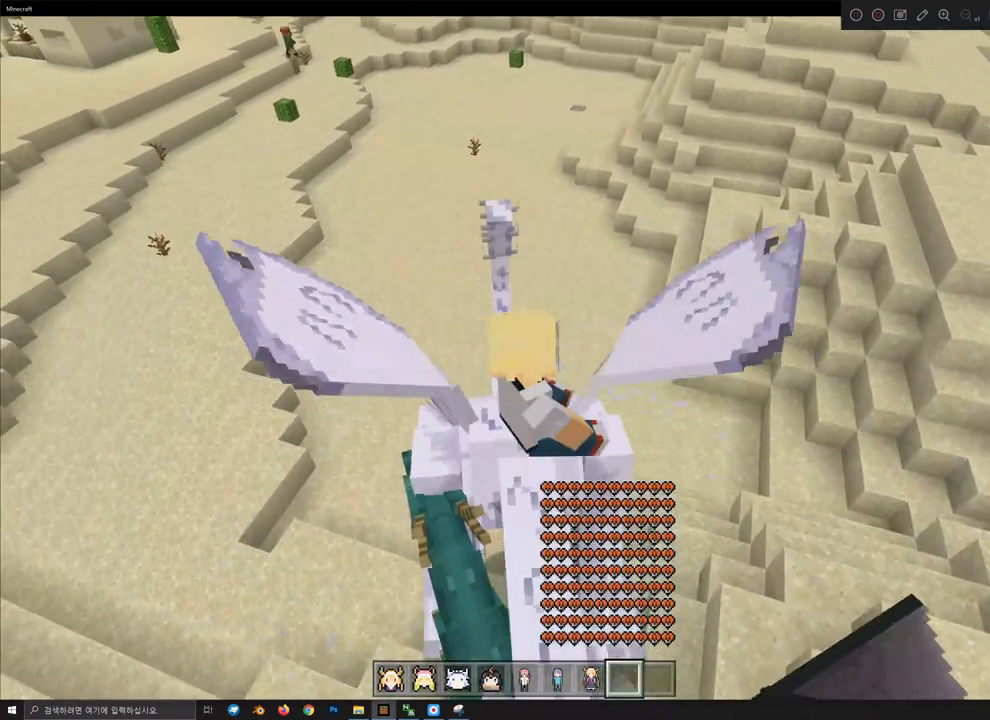
{"keys": ["w"], "mouse": [], "mouse_move": "still", "events": []}
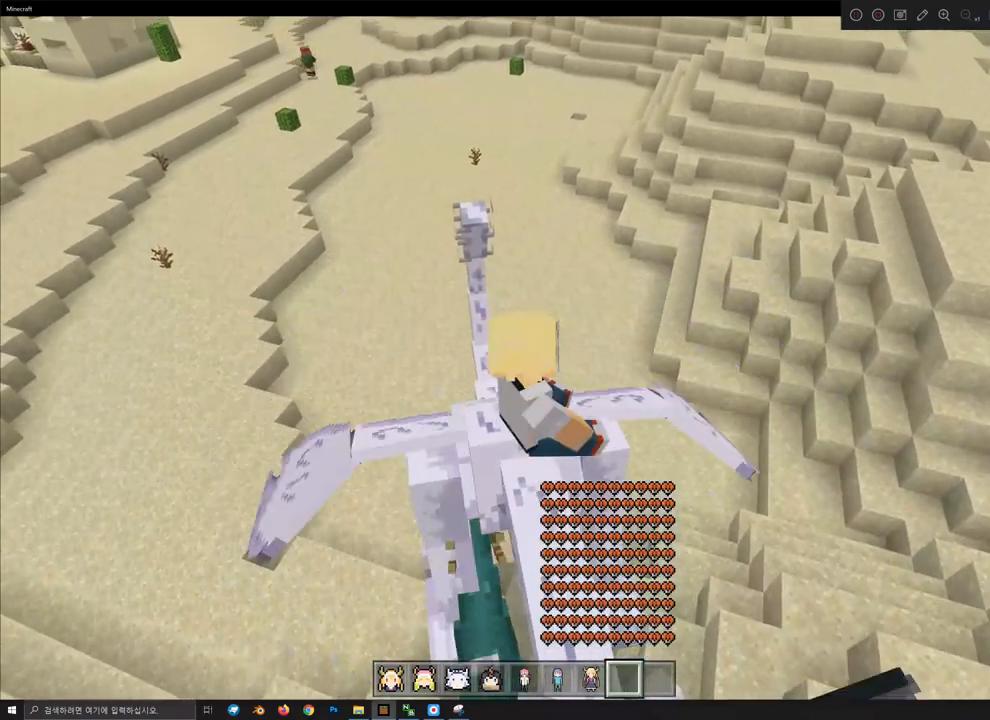
{"keys": ["w"], "mouse": [], "mouse_move": "still", "events": []}
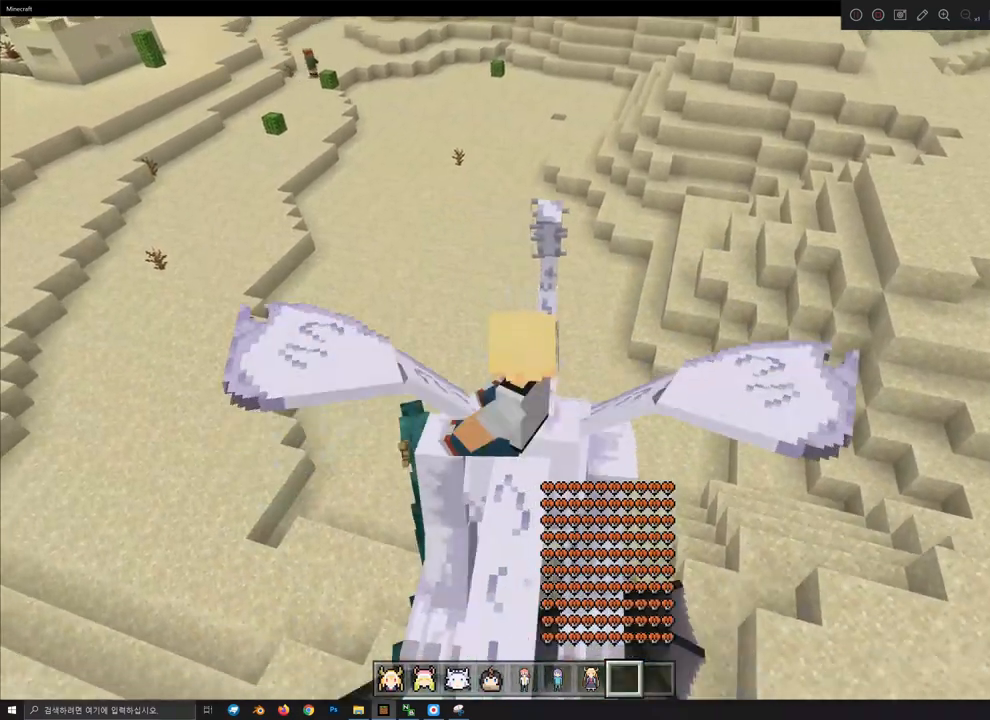
{"keys": ["w"], "mouse": [], "mouse_move": "still", "events": []}
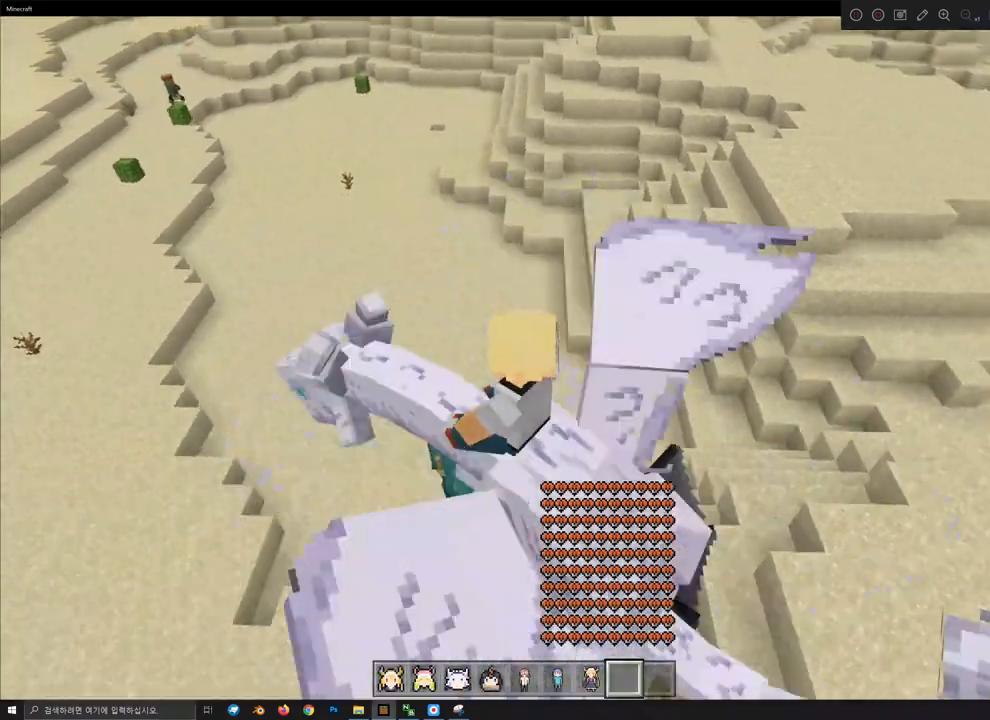
{"keys": ["w"], "mouse": [], "mouse_move": "still", "events": []}
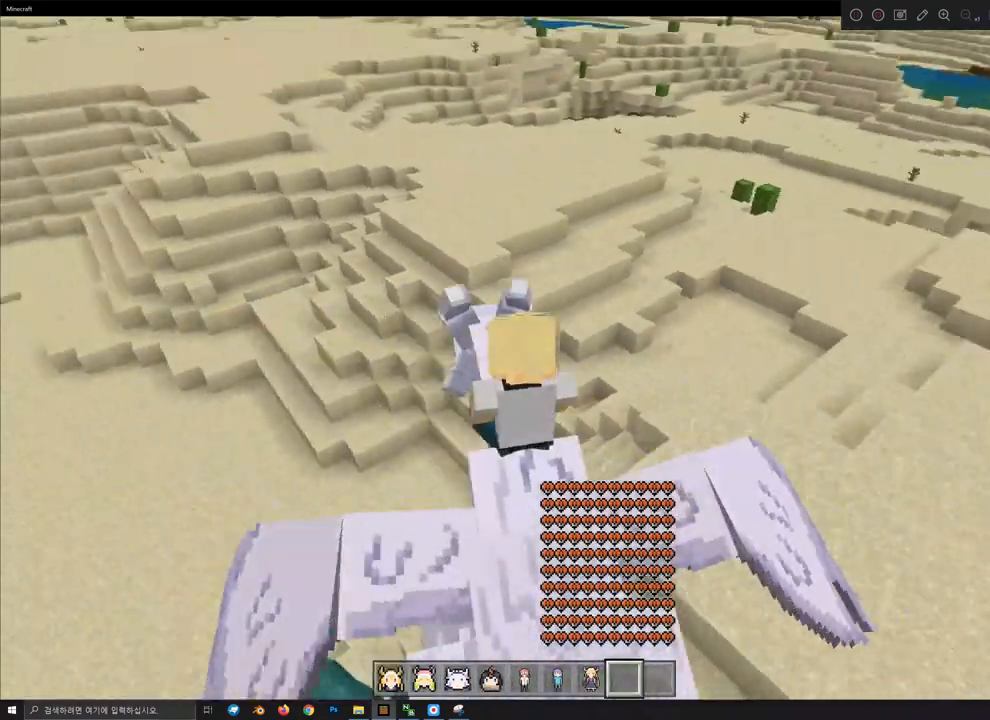
{"keys": ["w"], "mouse": [], "mouse_move": "still", "events": []}
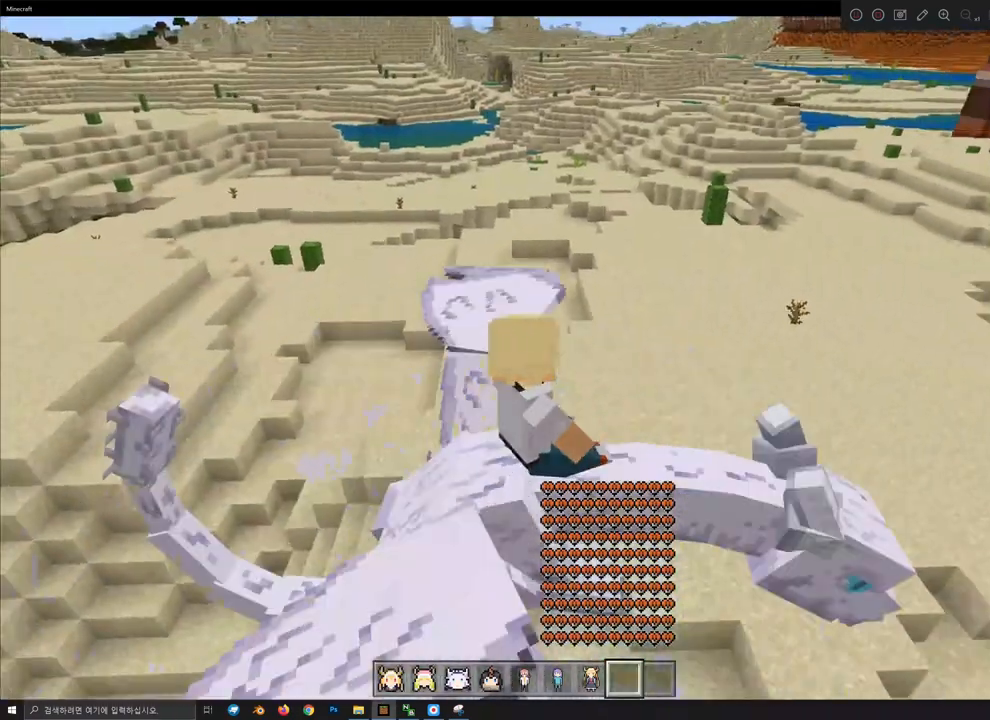
{"keys": ["w"], "mouse": [], "mouse_move": "still", "events": []}
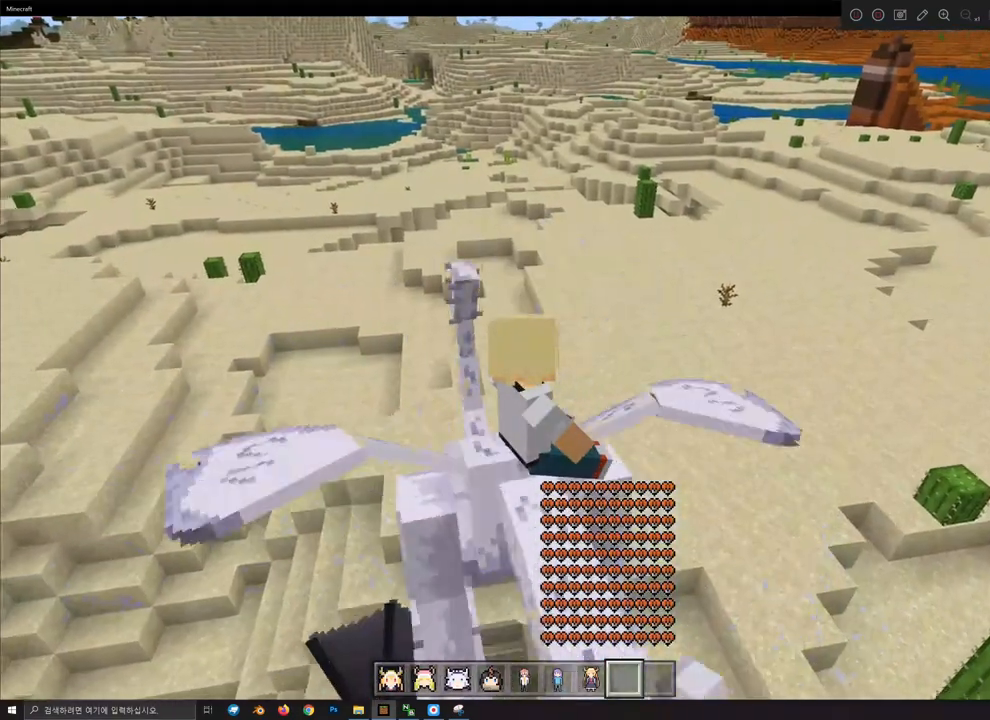
{"keys": ["w"], "mouse": [], "mouse_move": "still", "events": []}
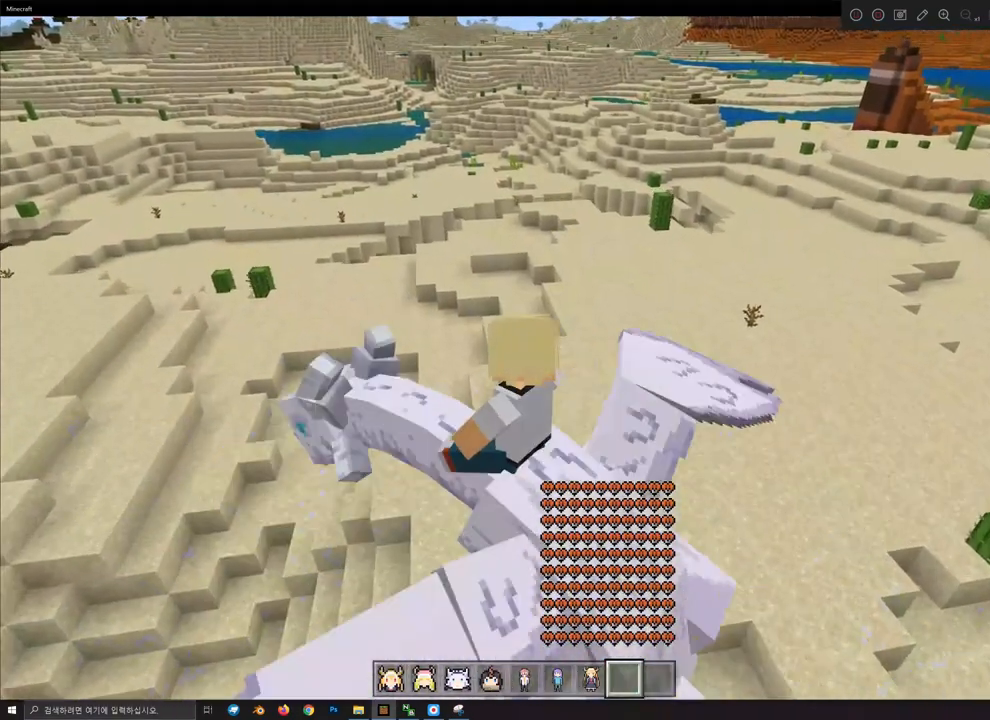
{"keys": ["w"], "mouse": [], "mouse_move": "still", "events": []}
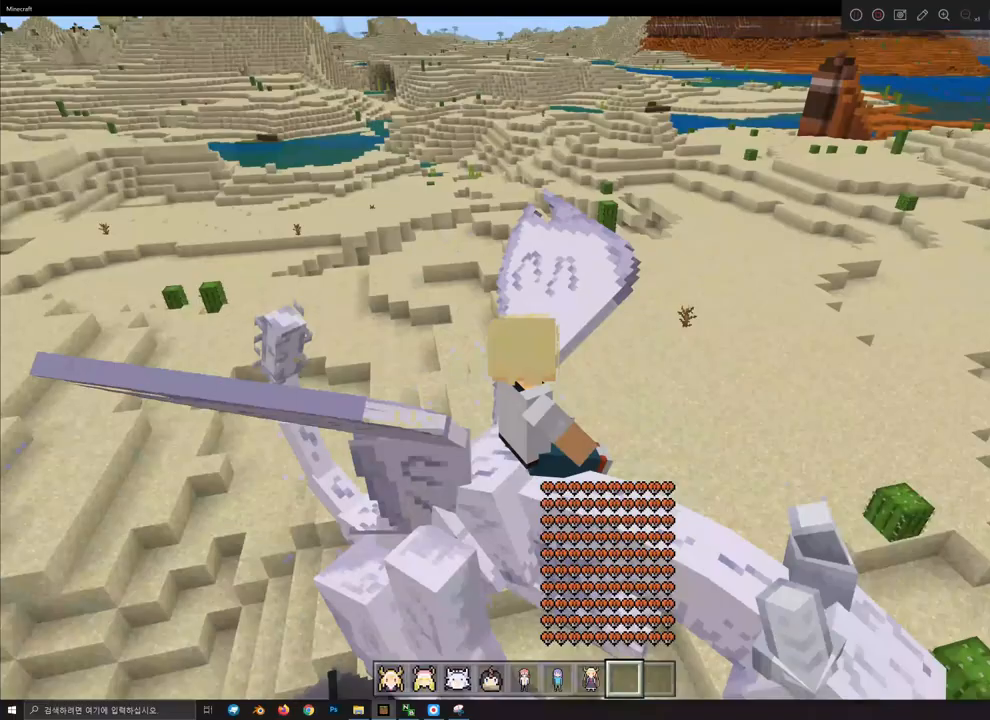
{"keys": ["w"], "mouse": [], "mouse_move": "still", "events": []}
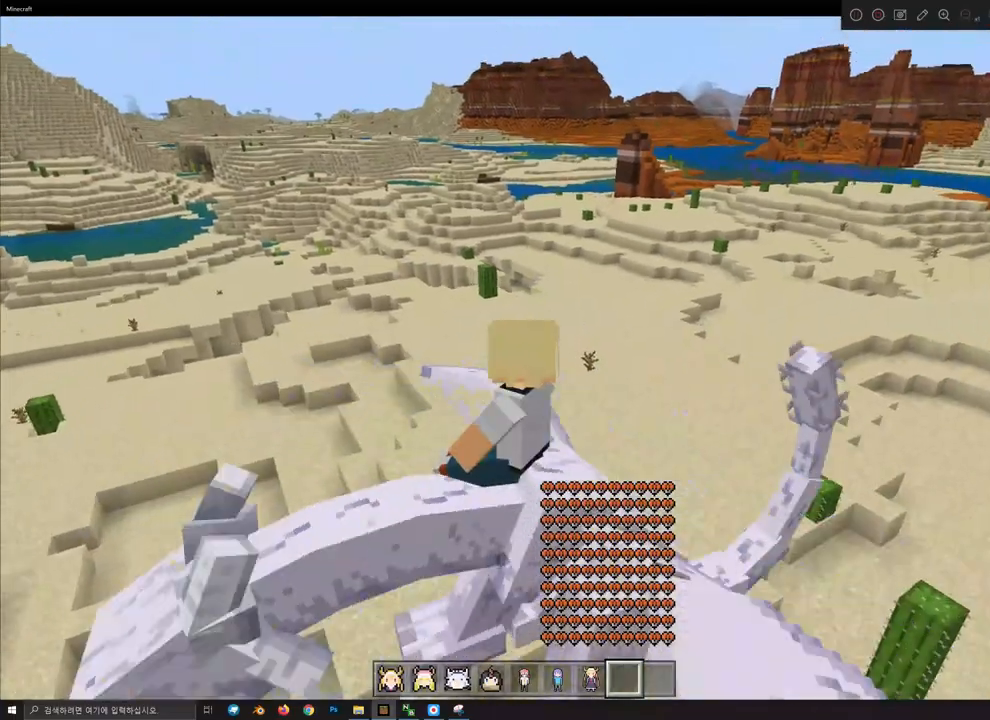
{"keys": ["w"], "mouse": [], "mouse_move": "still", "events": []}
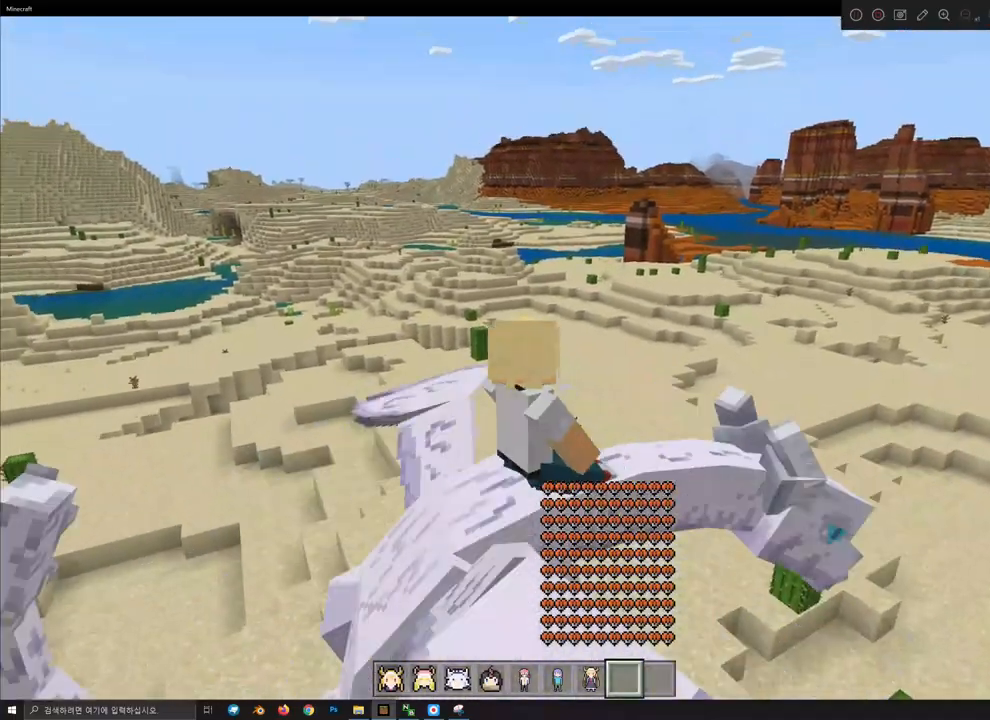
{"keys": ["w"], "mouse": [], "mouse_move": "still", "events": []}
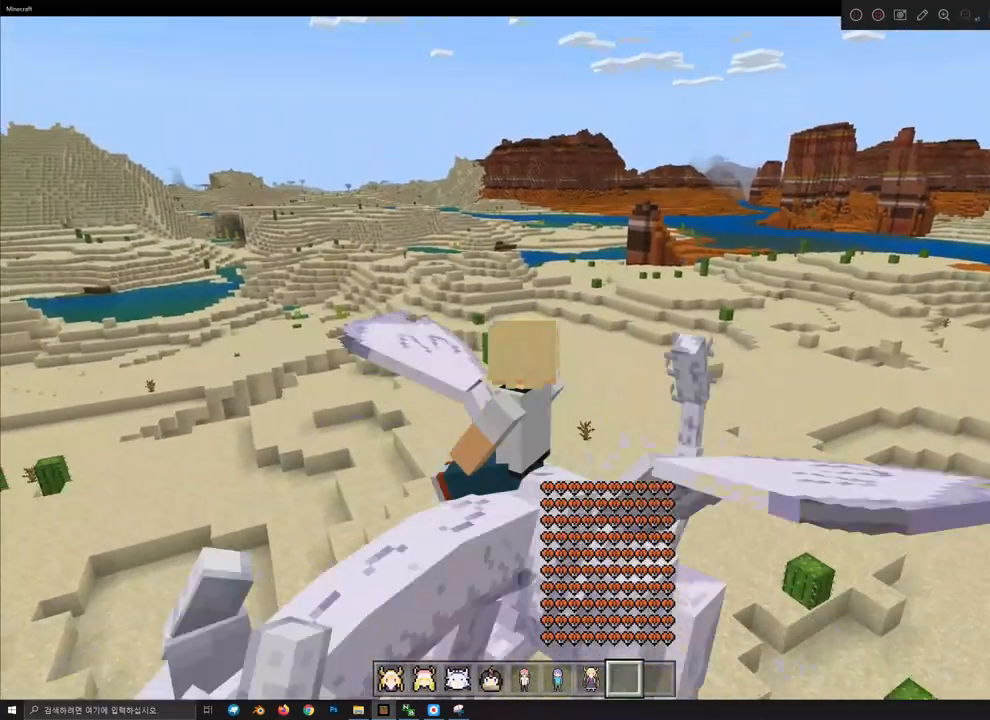
{"keys": ["w"], "mouse": [], "mouse_move": "still", "events": []}
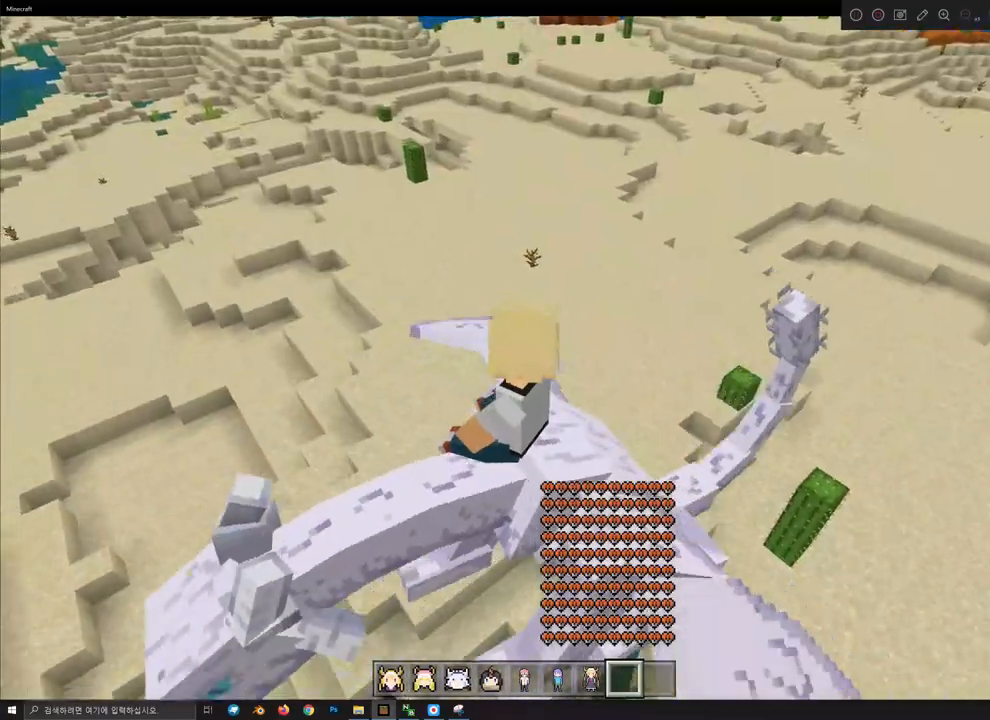
{"keys": ["w"], "mouse": [], "mouse_move": "still", "events": []}
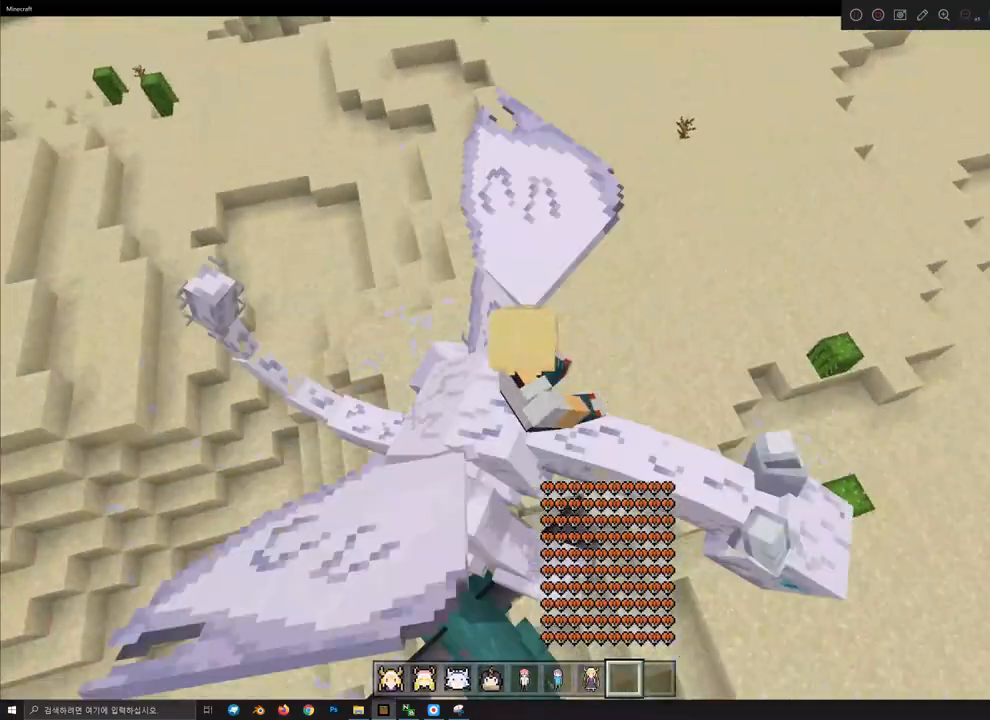
{"keys": ["w"], "mouse": [], "mouse_move": "still", "events": []}
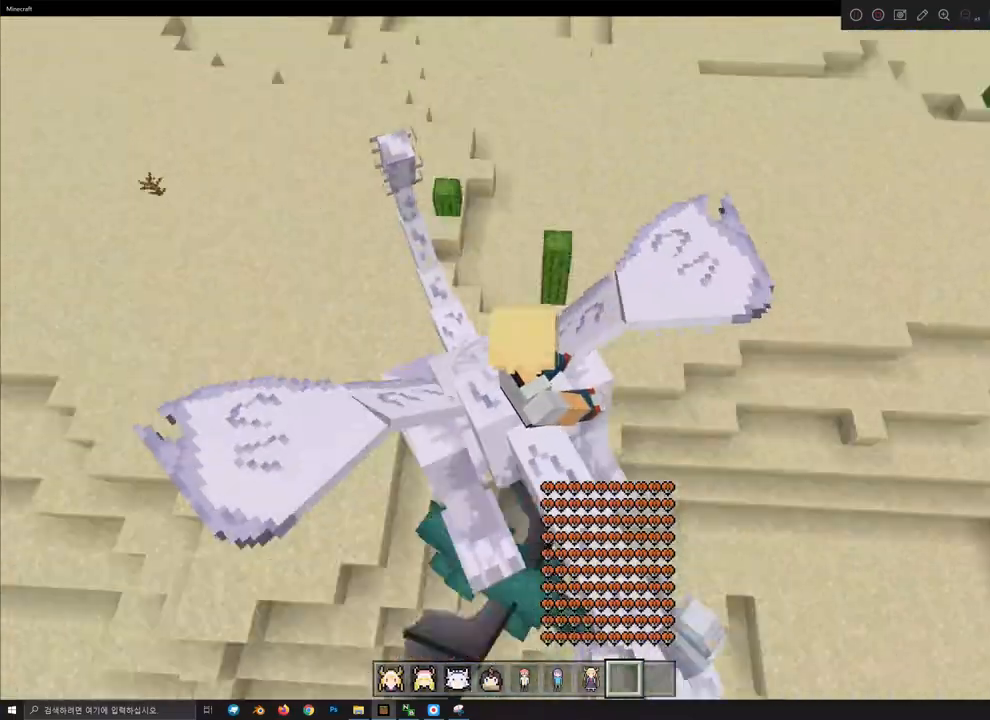
{"keys": ["w"], "mouse": [], "mouse_move": "still", "events": []}
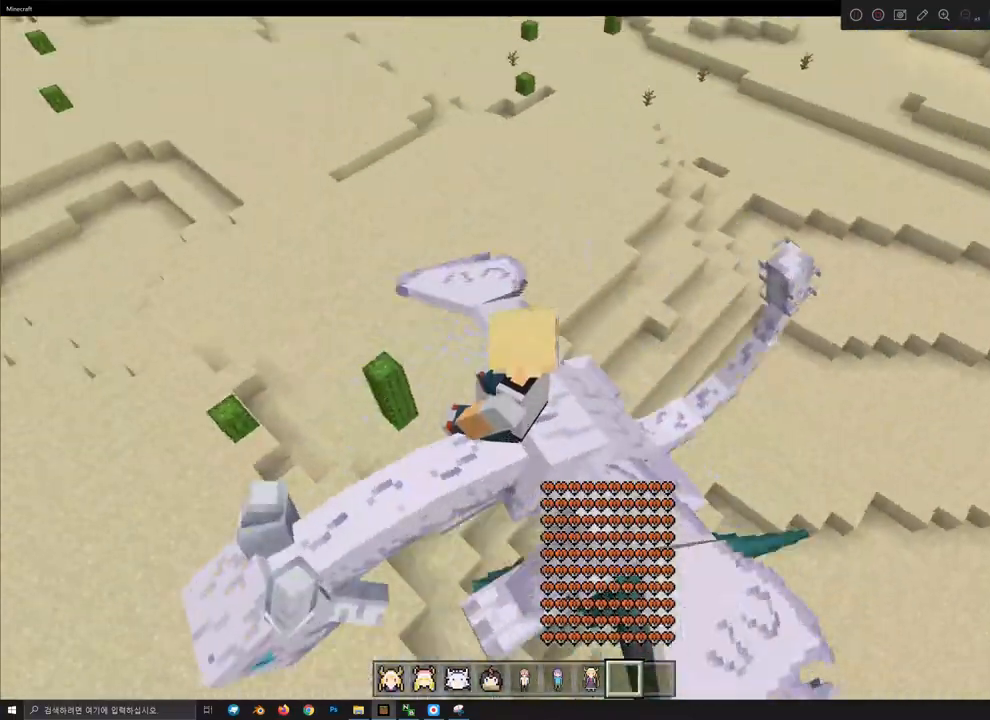
{"keys": ["w"], "mouse": [], "mouse_move": "still", "events": []}
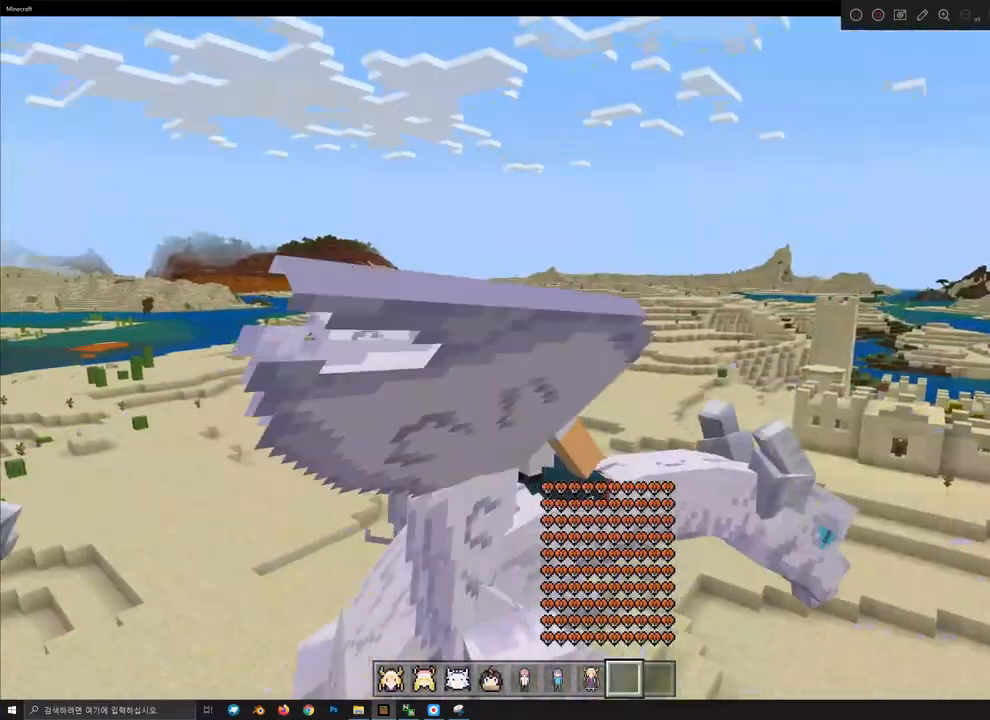
{"keys": ["w"], "mouse": [], "mouse_move": "still", "events": []}
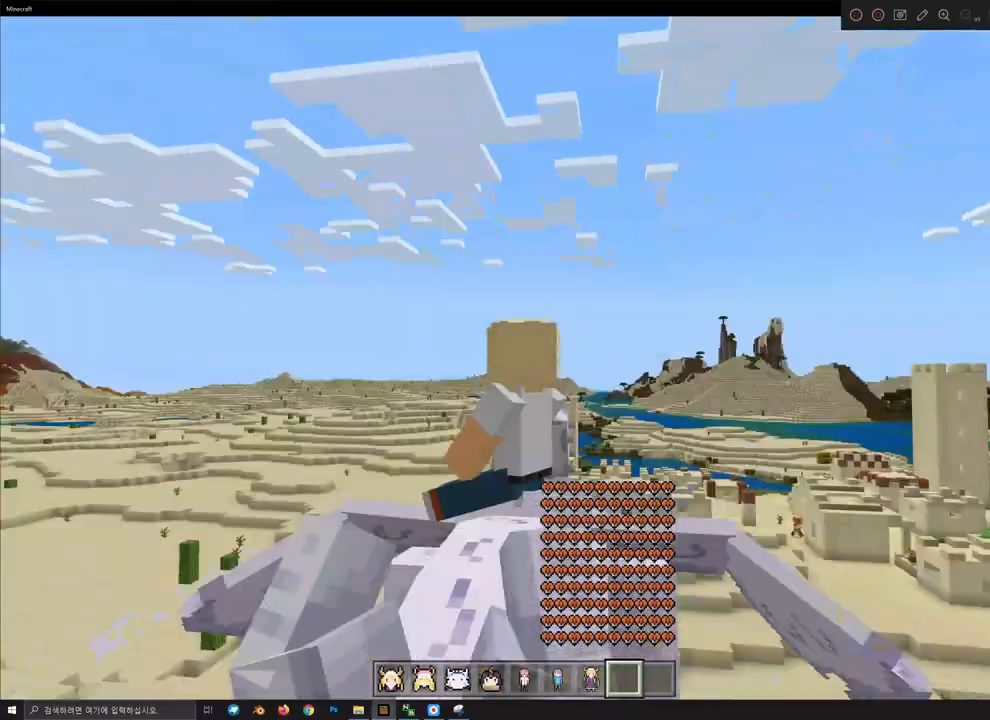
{"keys": ["w"], "mouse": [], "mouse_move": "still", "events": []}
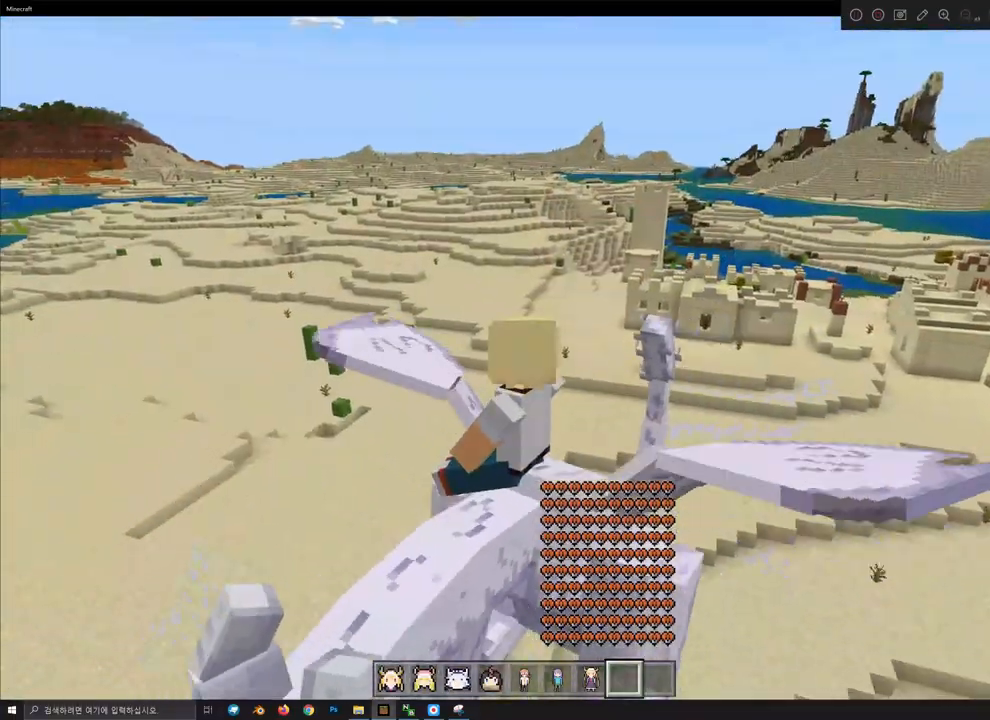
{"keys": ["w"], "mouse": [], "mouse_move": "still", "events": [[467, "mouse_right", "down"], [500, "mouse_right", "up"]]}
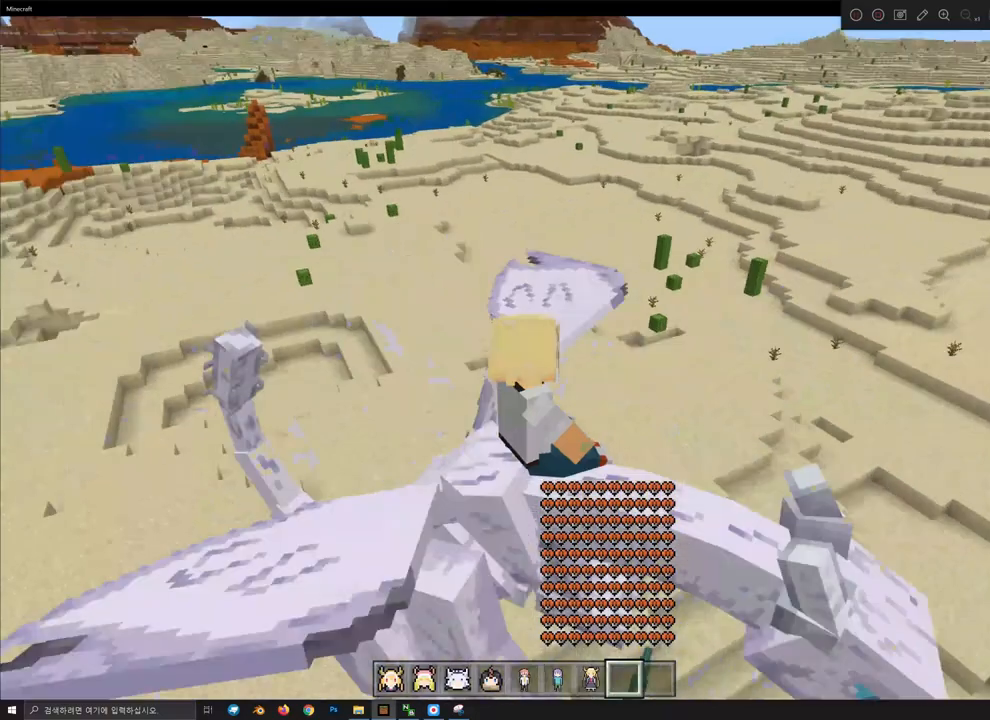
{"keys": ["w"], "mouse": [], "mouse_move": "still", "events": []}